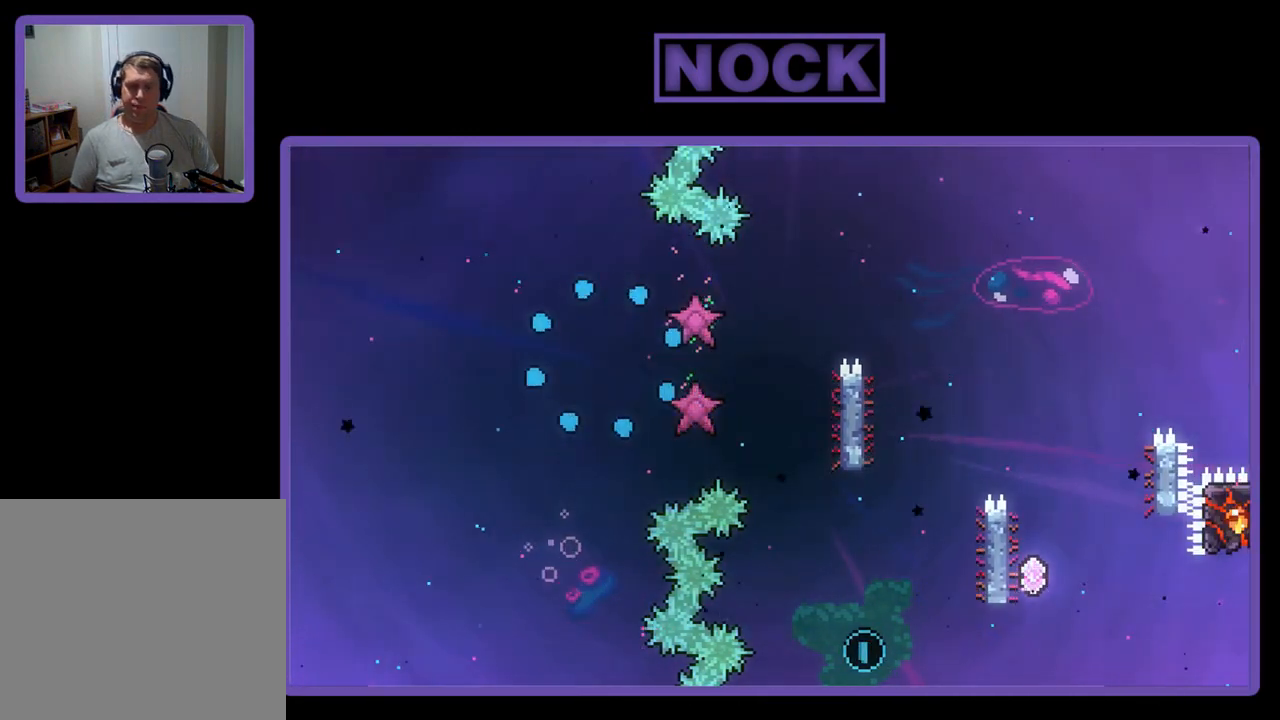
Gameplay with a controller (PlayStation layout); each line is a JSON object with the inputs held at the frame after it. "events" lists button and stick changes between this image and that frame as [ms after this image, input, new state], when the widget could be followed in between. Not read: right_stick.
{"buttons": ["R2"], "left_stick": "center", "events": [[217, "R2", "up"], [417, "R2", "down"]]}
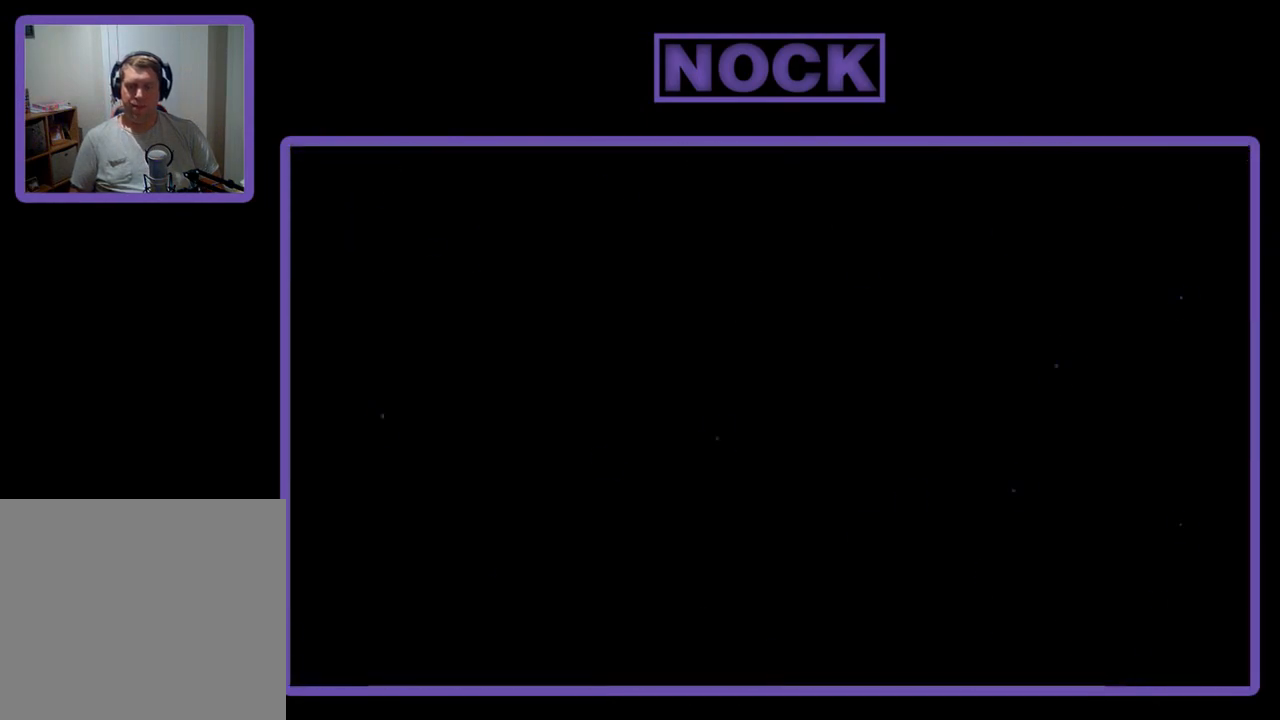
{"buttons": ["R2"], "left_stick": "center", "events": []}
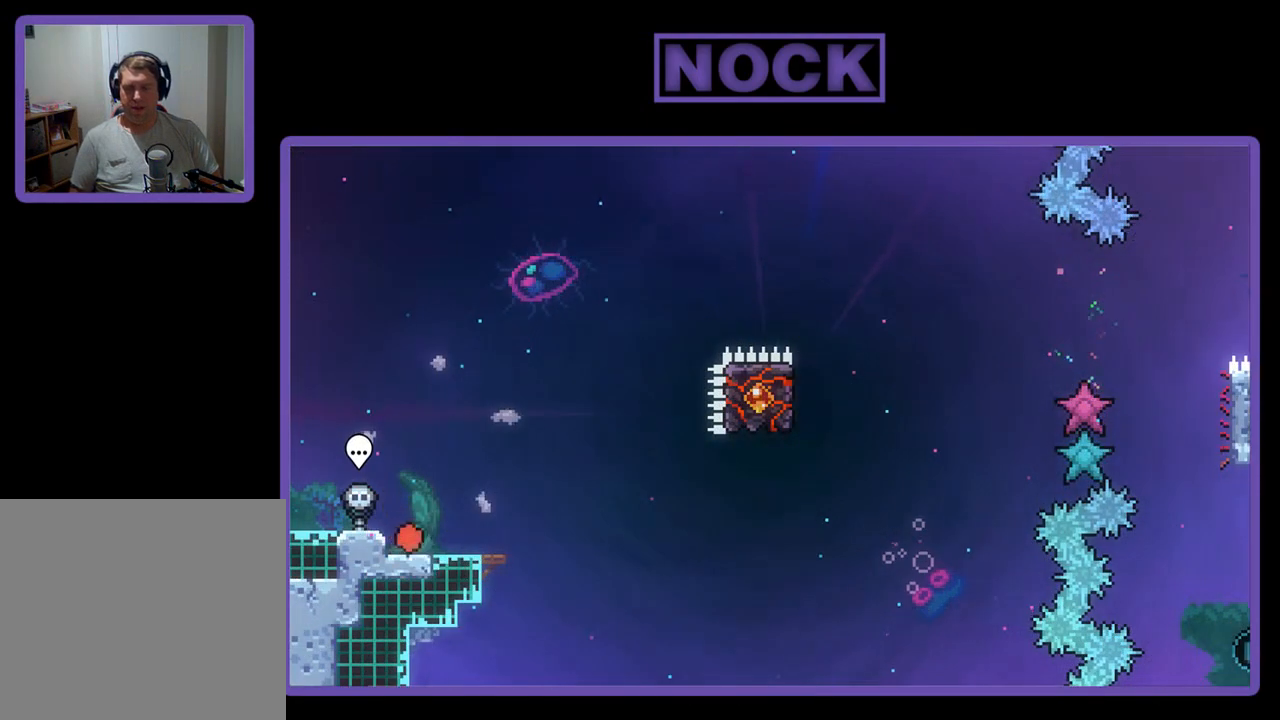
{"buttons": ["R2"], "left_stick": "center", "events": [[150, "DPAD_RIGHT", "down"], [217, "DPAD_RIGHT", "up"]]}
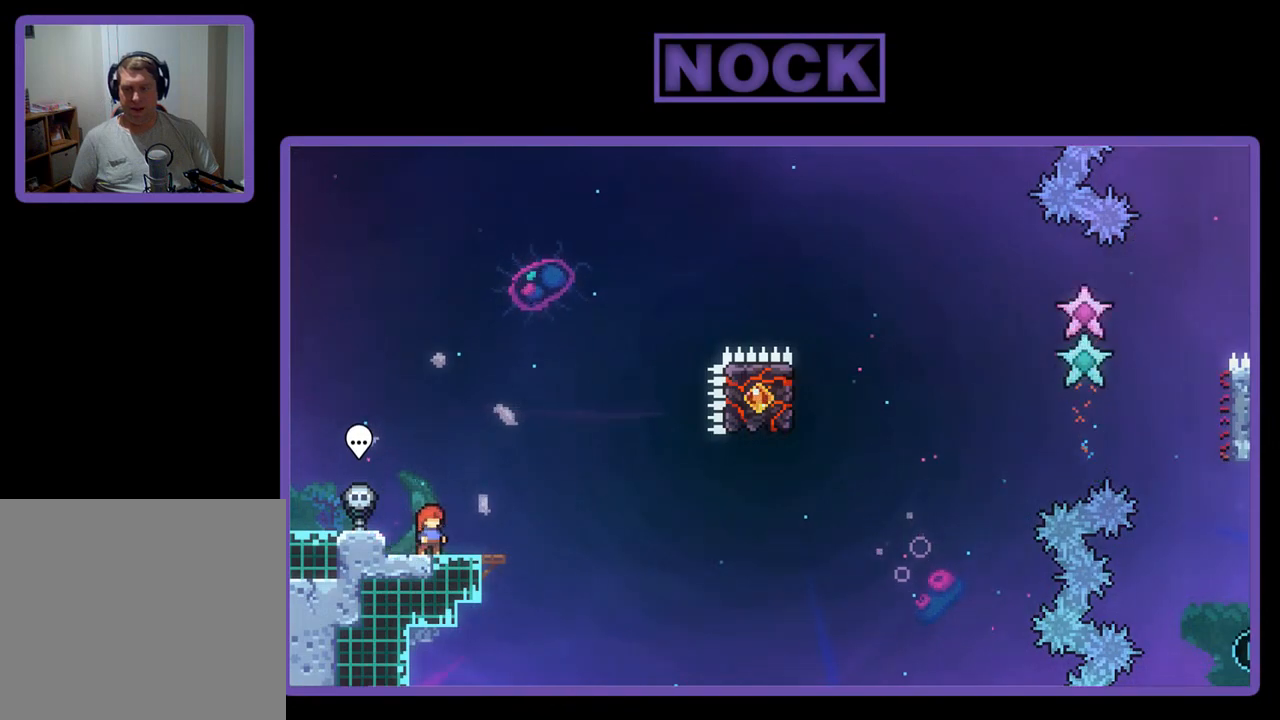
{"buttons": ["CROSS", "R2"], "left_stick": "center", "events": [[483, "CROSS", "down"]]}
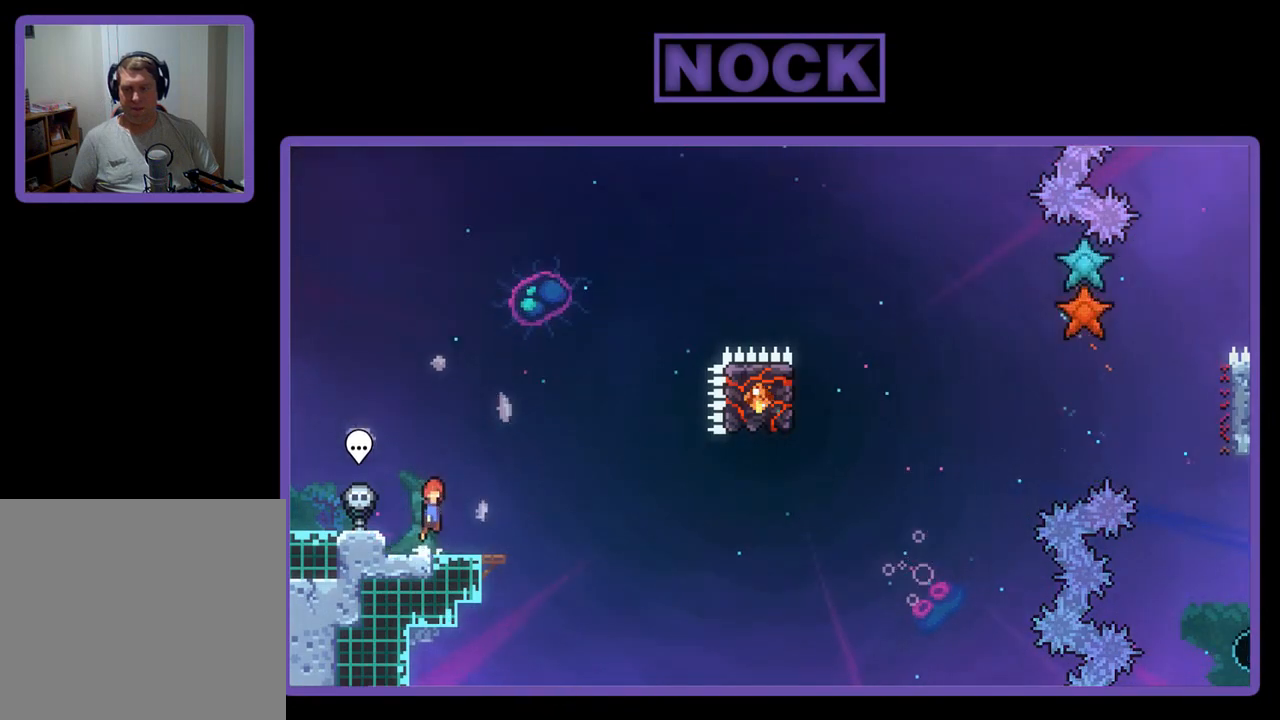
{"buttons": ["CIRCLE", "R2", "DPAD_DOWN", "DPAD_RIGHT"], "left_stick": "center", "events": [[217, "CROSS", "up"], [417, "CIRCLE", "down"], [417, "DPAD_DOWN", "down"], [417, "DPAD_RIGHT", "down"]]}
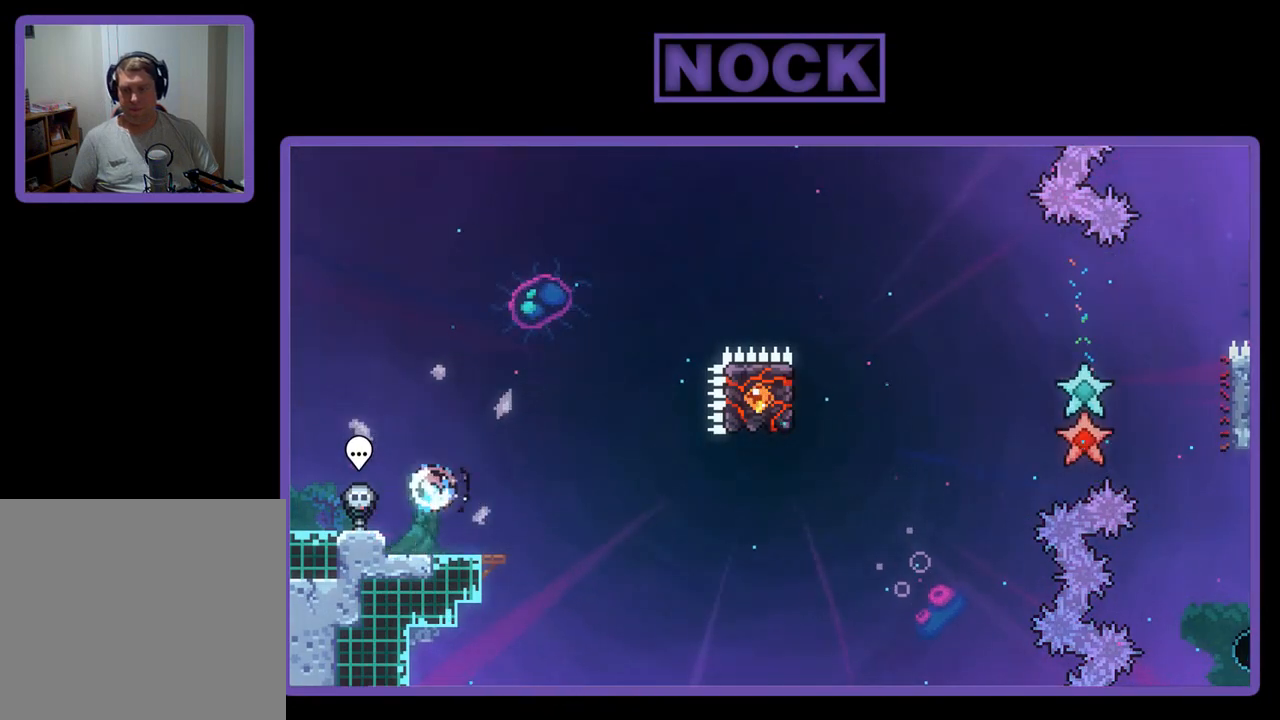
{"buttons": ["R2", "DPAD_RIGHT"], "left_stick": "center", "events": [[17, "CIRCLE", "up"], [183, "CROSS", "down"], [450, "DPAD_DOWN", "up"], [483, "CROSS", "up"]]}
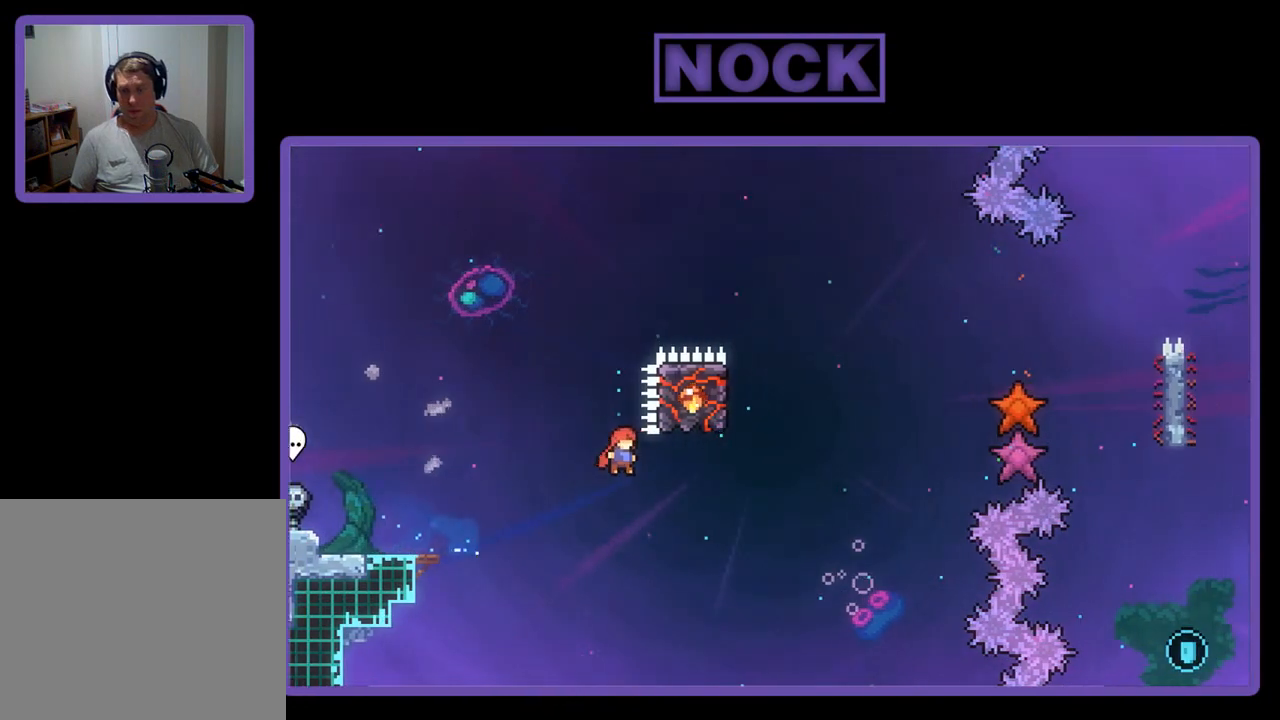
{"buttons": ["CIRCLE", "R2", "DPAD_UP", "DPAD_RIGHT"], "left_stick": "center", "events": [[283, "CIRCLE", "down"], [283, "DPAD_UP", "down"], [350, "DPAD_RIGHT", "up"], [417, "DPAD_RIGHT", "down"]]}
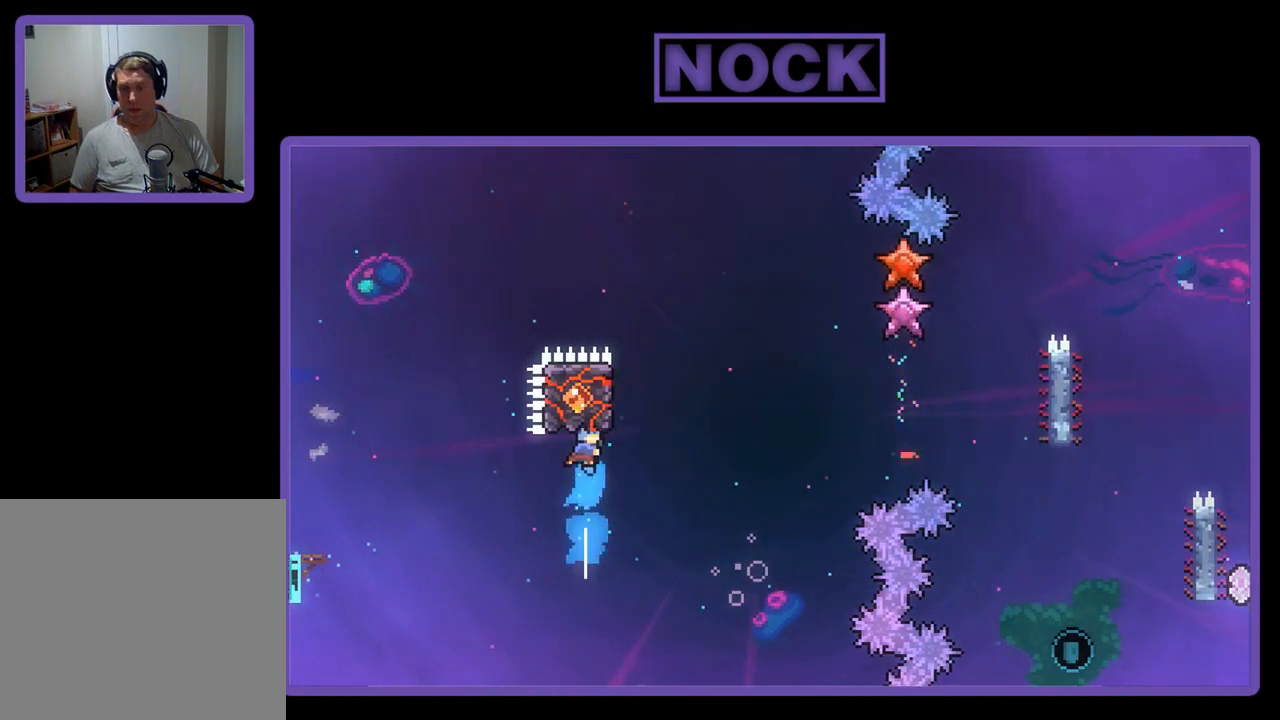
{"buttons": [], "left_stick": "center", "events": [[17, "DPAD_RIGHT", "up"], [83, "CIRCLE", "up"], [150, "R2", "up"], [183, "DPAD_LEFT", "down"], [283, "DPAD_LEFT", "up"], [317, "DPAD_UP", "up"]]}
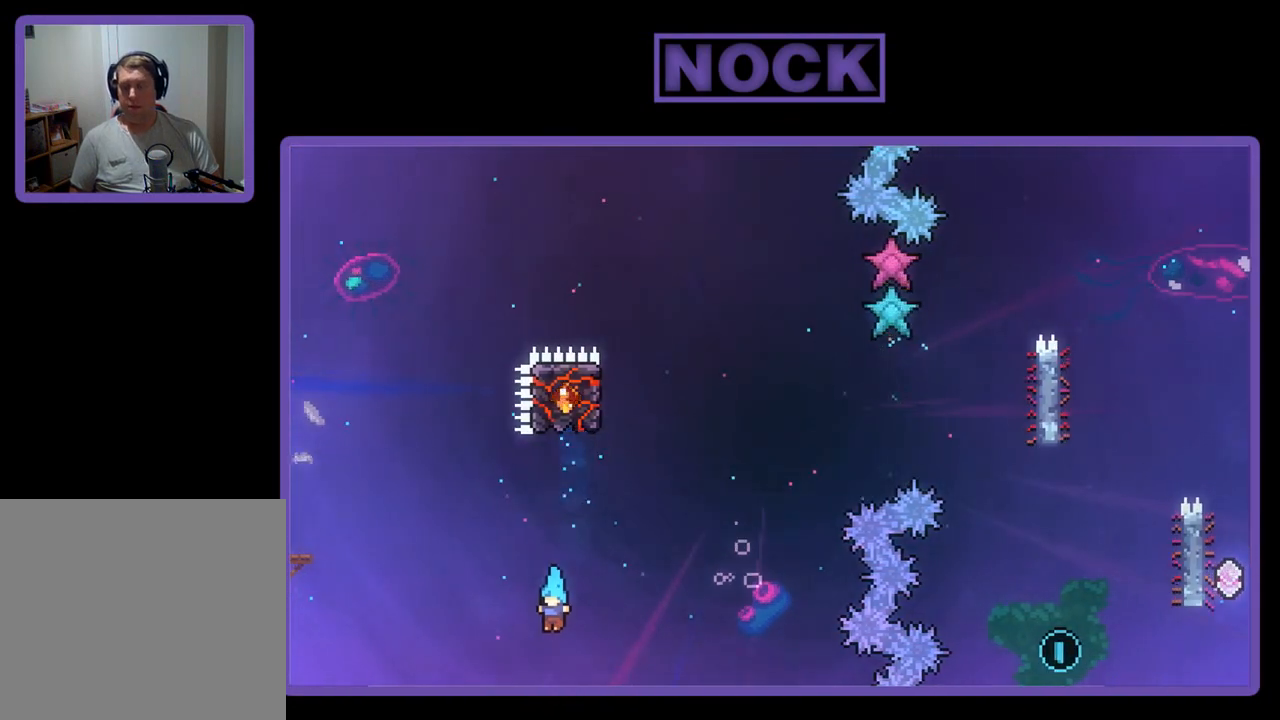
{"buttons": [], "left_stick": "center", "events": []}
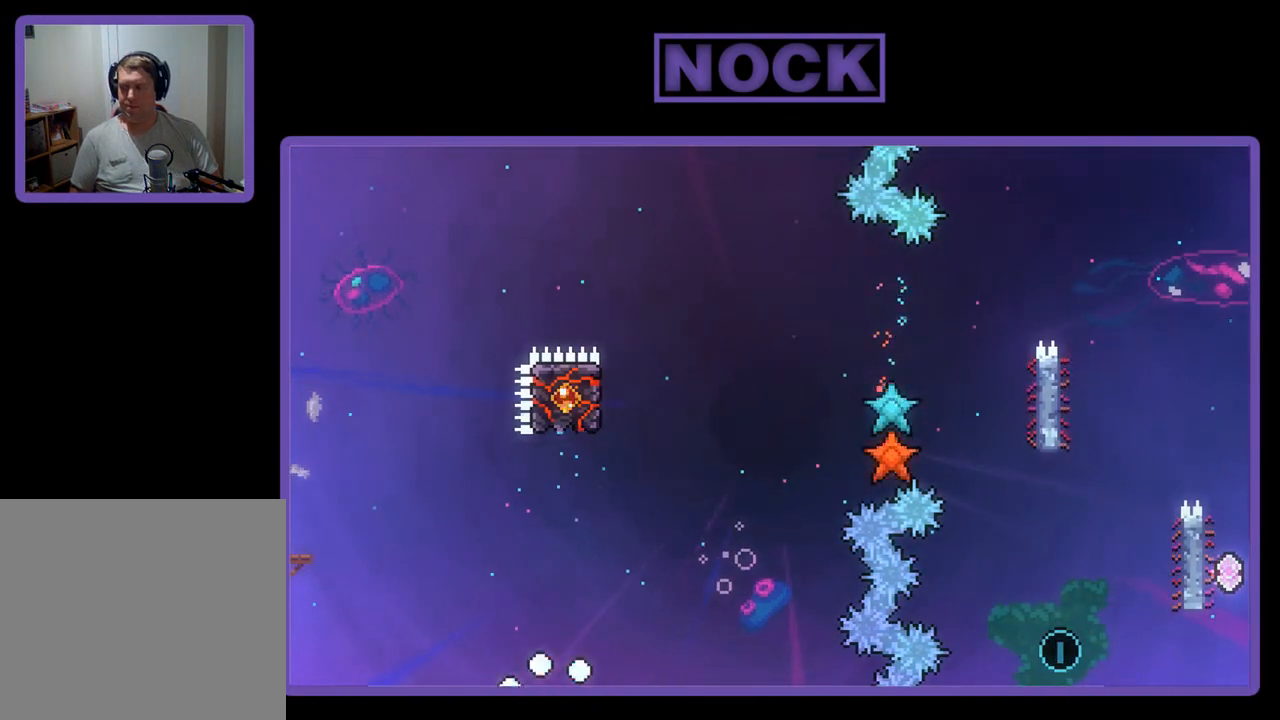
{"buttons": ["R2"], "left_stick": "center", "events": [[17, "R2", "down"]]}
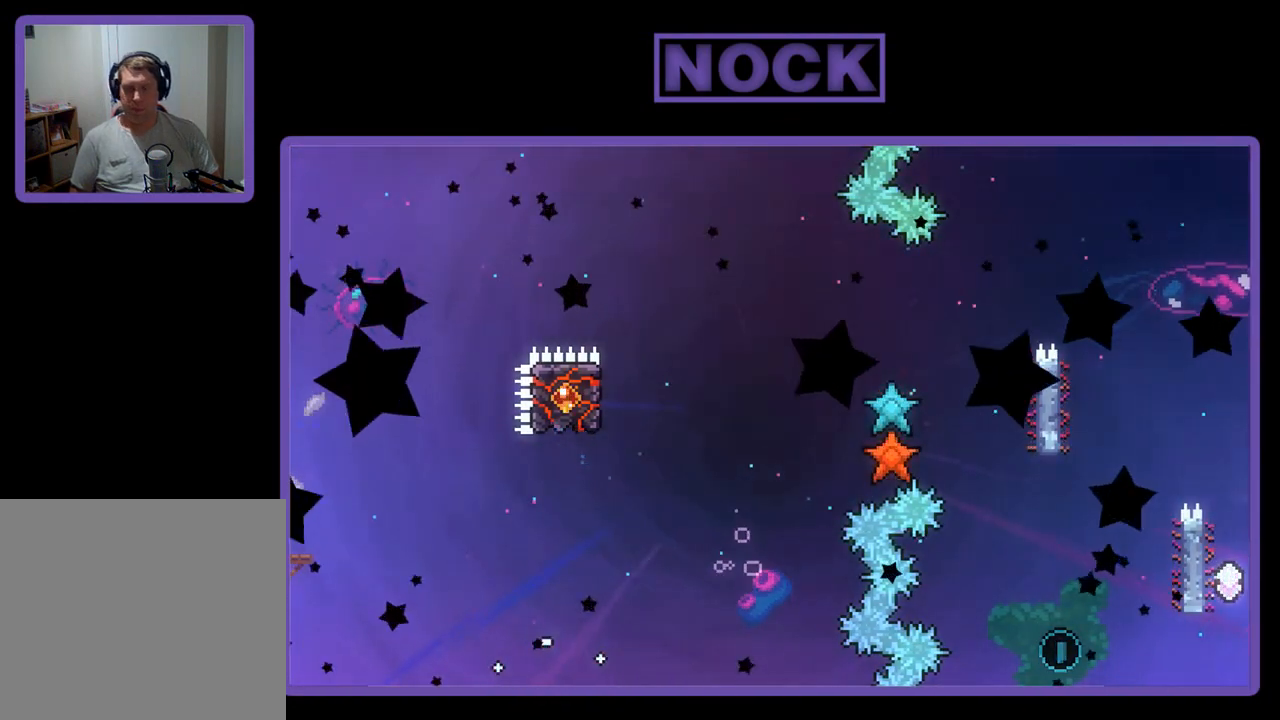
{"buttons": ["R2"], "left_stick": "center", "events": []}
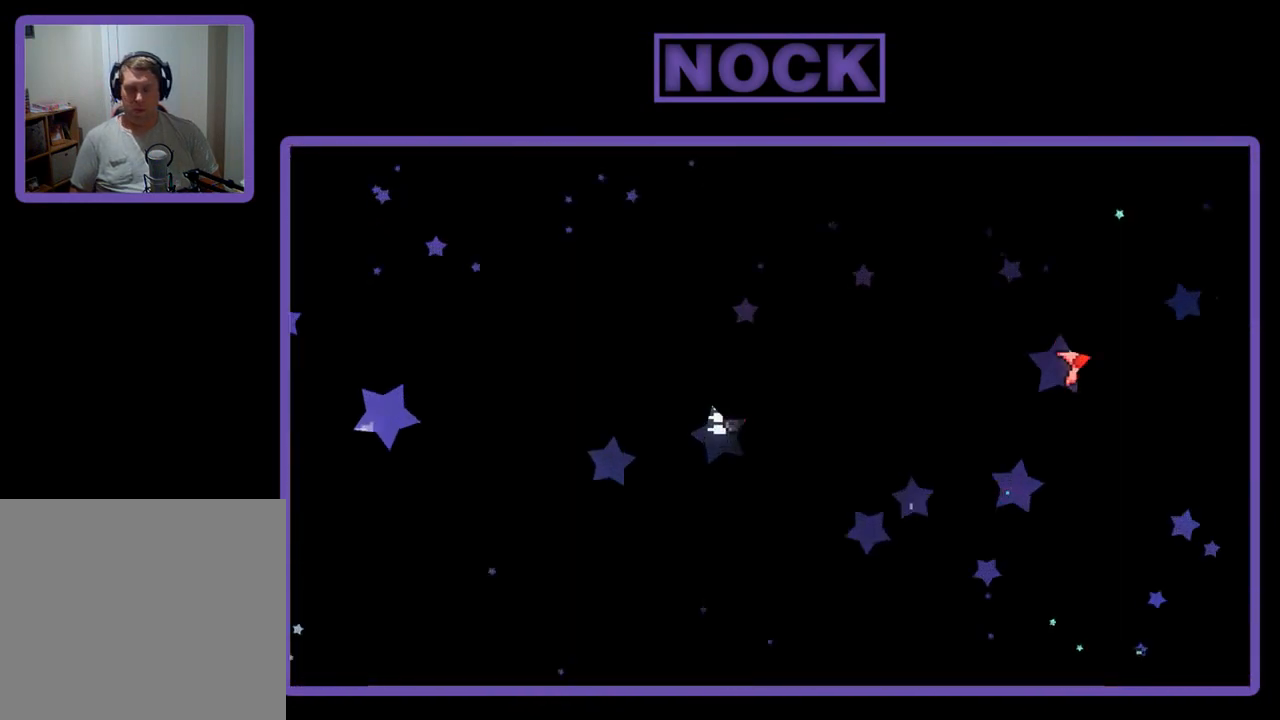
{"buttons": ["R2", "DPAD_RIGHT"], "left_stick": "center", "events": [[483, "DPAD_RIGHT", "down"]]}
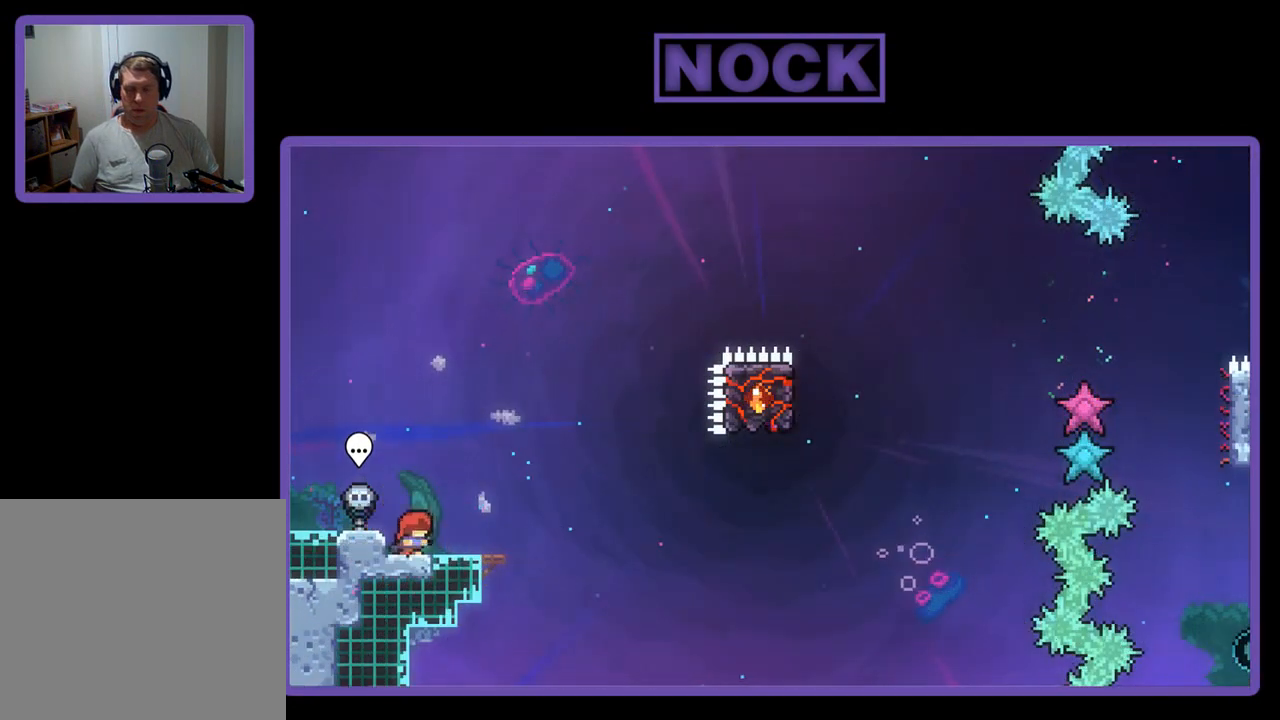
{"buttons": ["R2"], "left_stick": "center", "events": [[117, "DPAD_RIGHT", "up"]]}
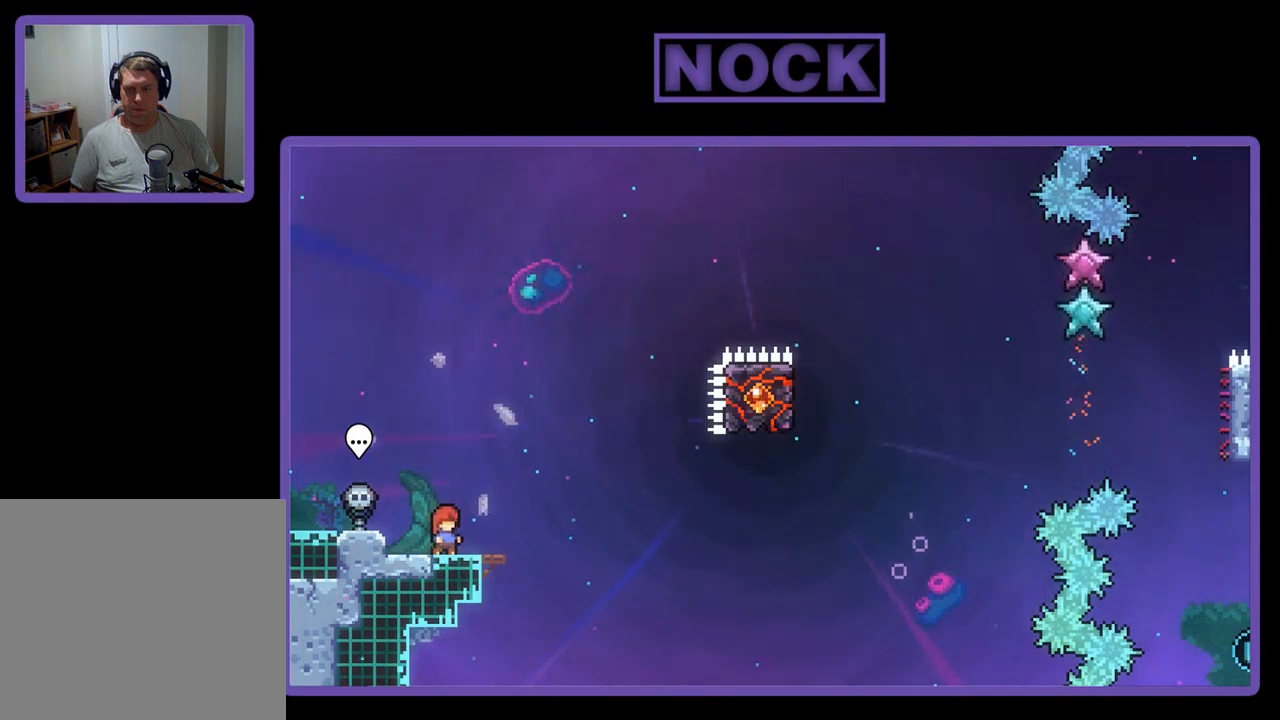
{"buttons": ["CROSS", "R2"], "left_stick": "center", "events": [[383, "CROSS", "down"]]}
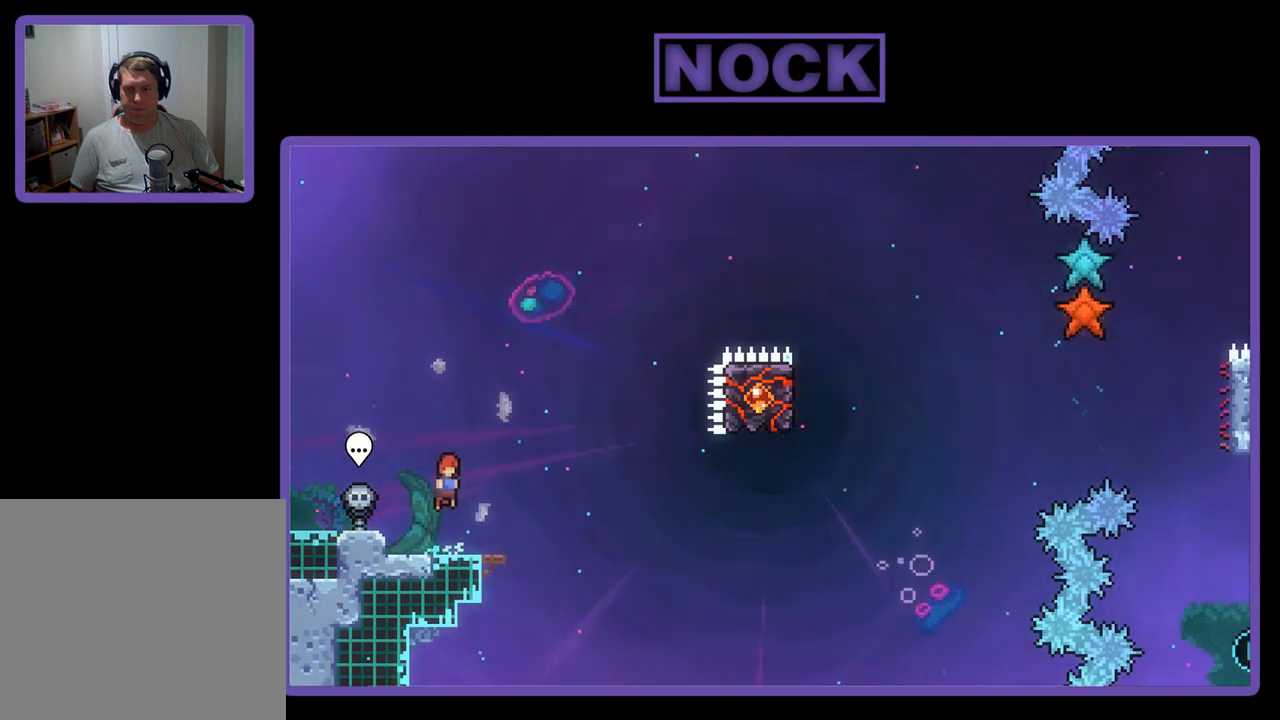
{"buttons": ["R2", "DPAD_DOWN", "DPAD_RIGHT"], "left_stick": "center", "events": [[150, "CROSS", "up"], [383, "CIRCLE", "down"], [383, "DPAD_DOWN", "down"], [383, "DPAD_RIGHT", "down"], [483, "CIRCLE", "up"]]}
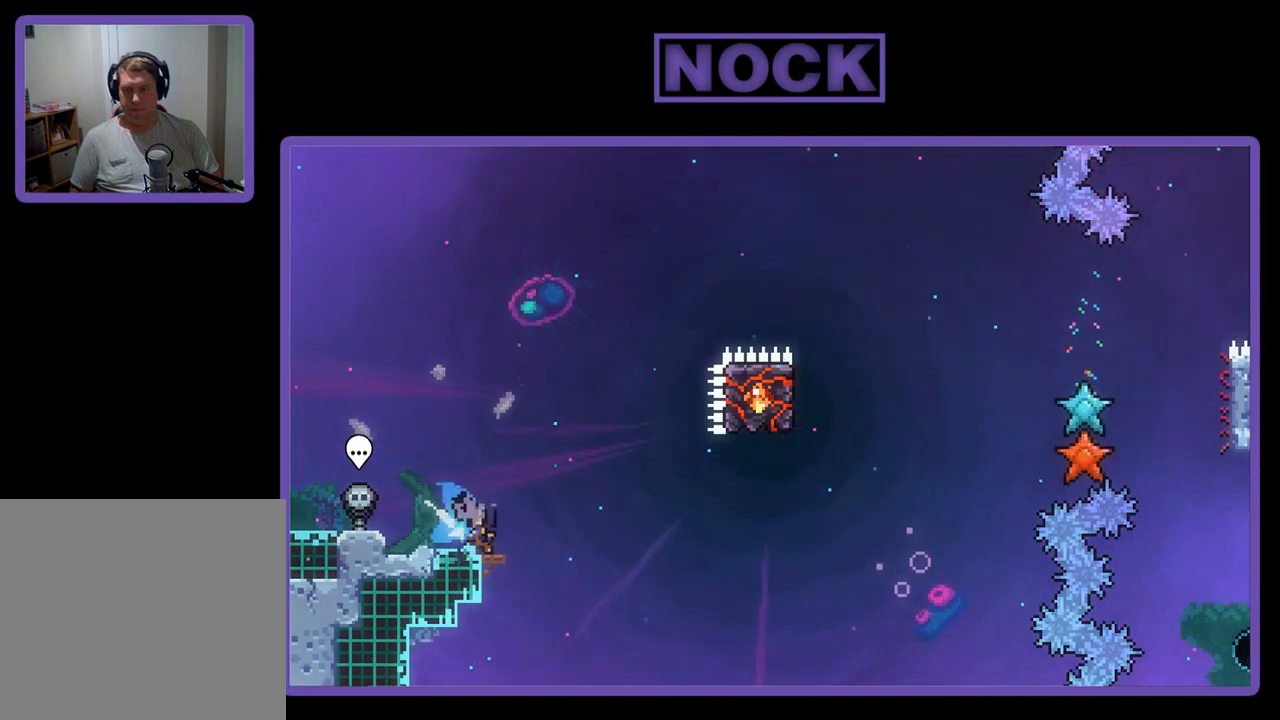
{"buttons": ["R2", "DPAD_UP"], "left_stick": "center", "events": [[83, "CROSS", "down"], [317, "DPAD_DOWN", "up"], [483, "CROSS", "up"], [483, "DPAD_RIGHT", "up"], [483, "DPAD_UP", "down"]]}
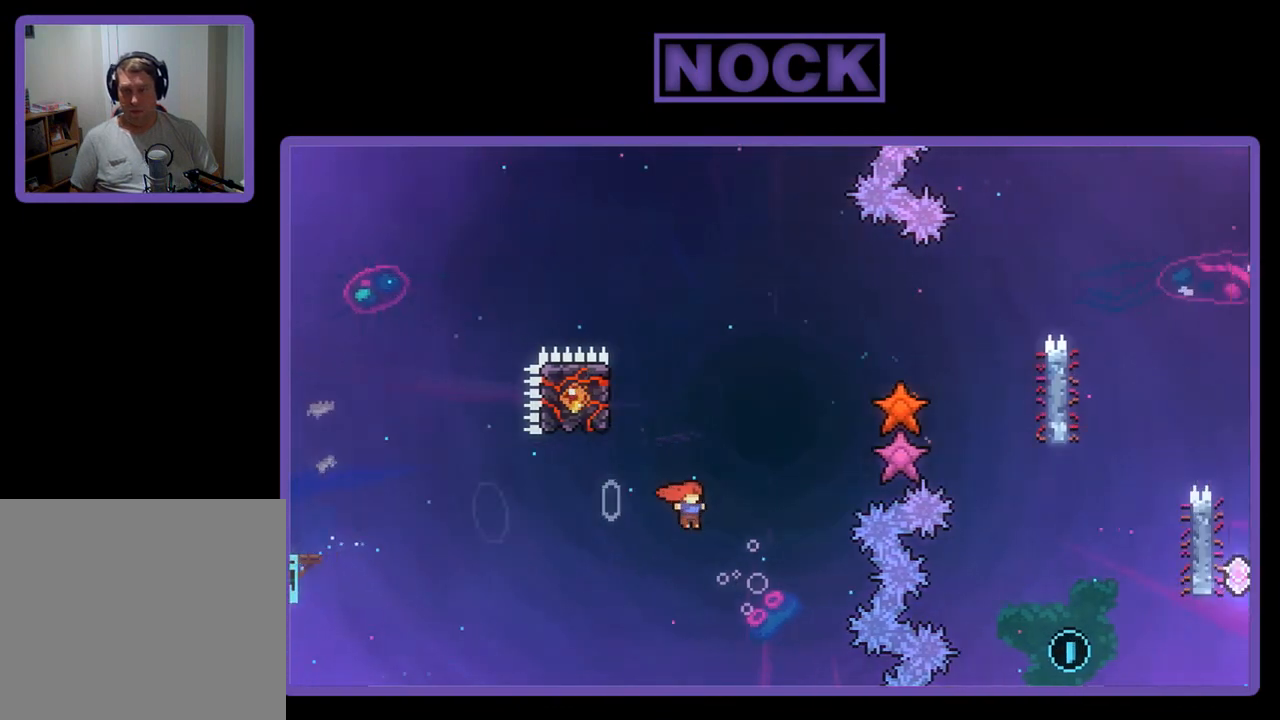
{"buttons": ["R2", "DPAD_UP", "DPAD_LEFT"], "left_stick": "center", "events": [[83, "CIRCLE", "down"], [117, "DPAD_LEFT", "down"], [350, "CIRCLE", "up"]]}
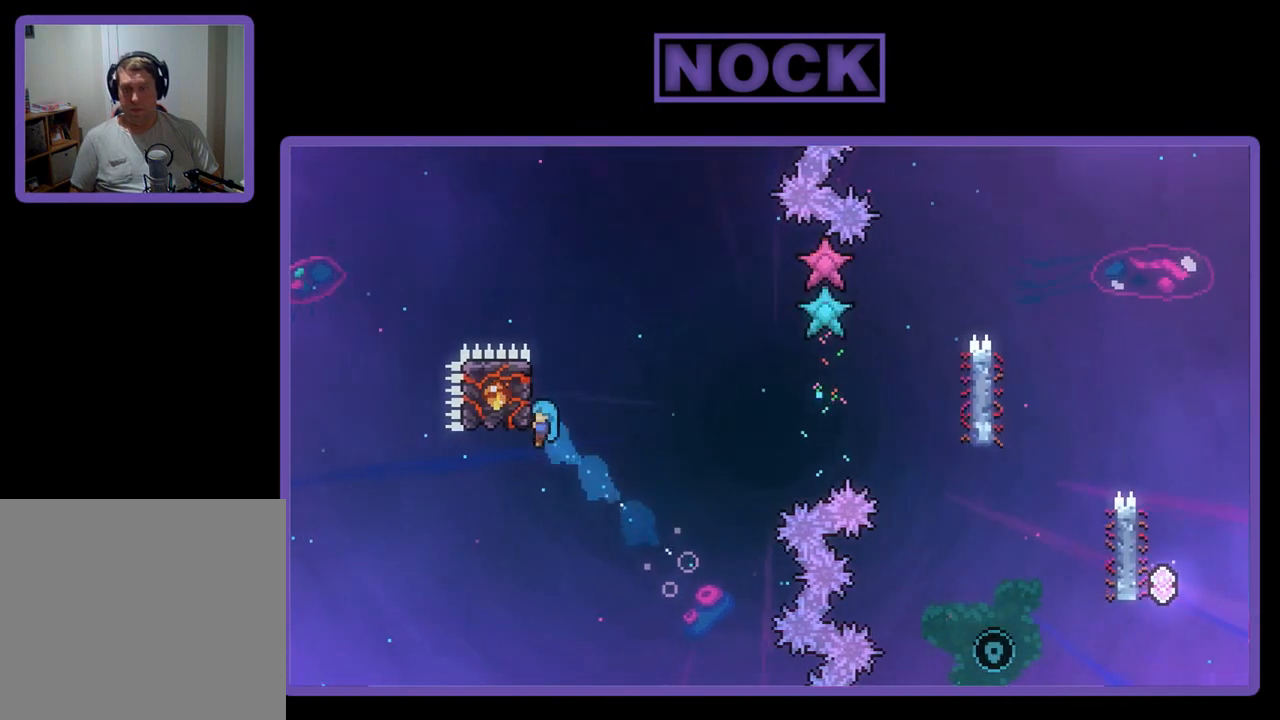
{"buttons": ["R2", "DPAD_RIGHT"], "left_stick": "center", "events": [[450, "DPAD_LEFT", "up"], [450, "DPAD_RIGHT", "down"], [450, "DPAD_UP", "up"]]}
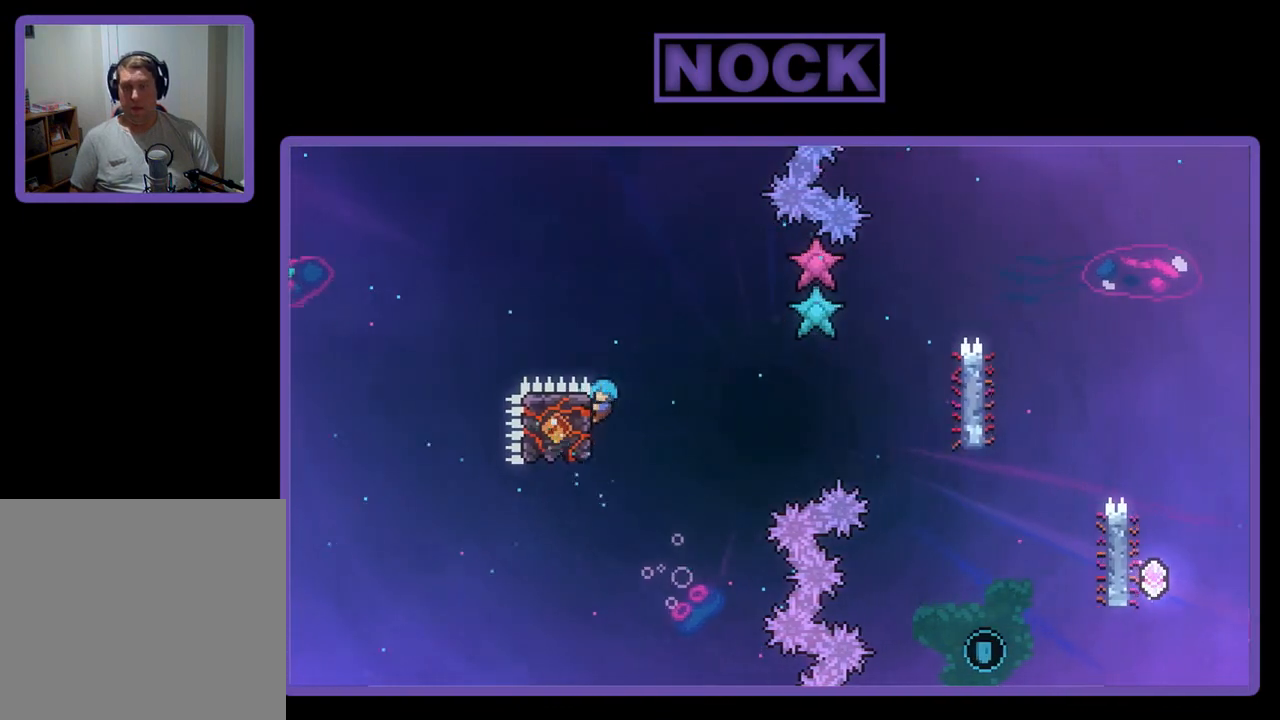
{"buttons": ["CROSS", "R2", "DPAD_UP", "DPAD_RIGHT"], "left_stick": "center", "events": [[17, "CROSS", "down"], [17, "DPAD_UP", "down"], [350, "DPAD_RIGHT", "up"], [417, "DPAD_RIGHT", "down"]]}
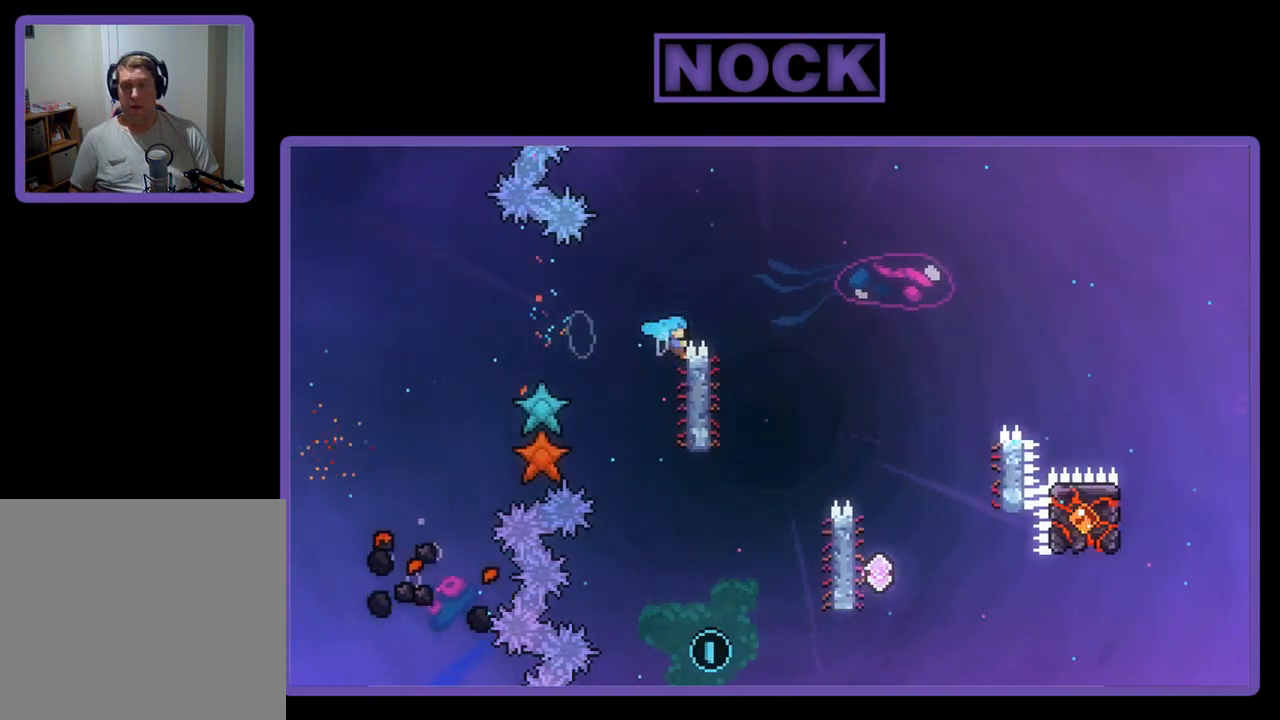
{"buttons": ["R2"], "left_stick": "center", "events": [[50, "CROSS", "up"], [117, "DPAD_RIGHT", "up"], [117, "DPAD_UP", "up"]]}
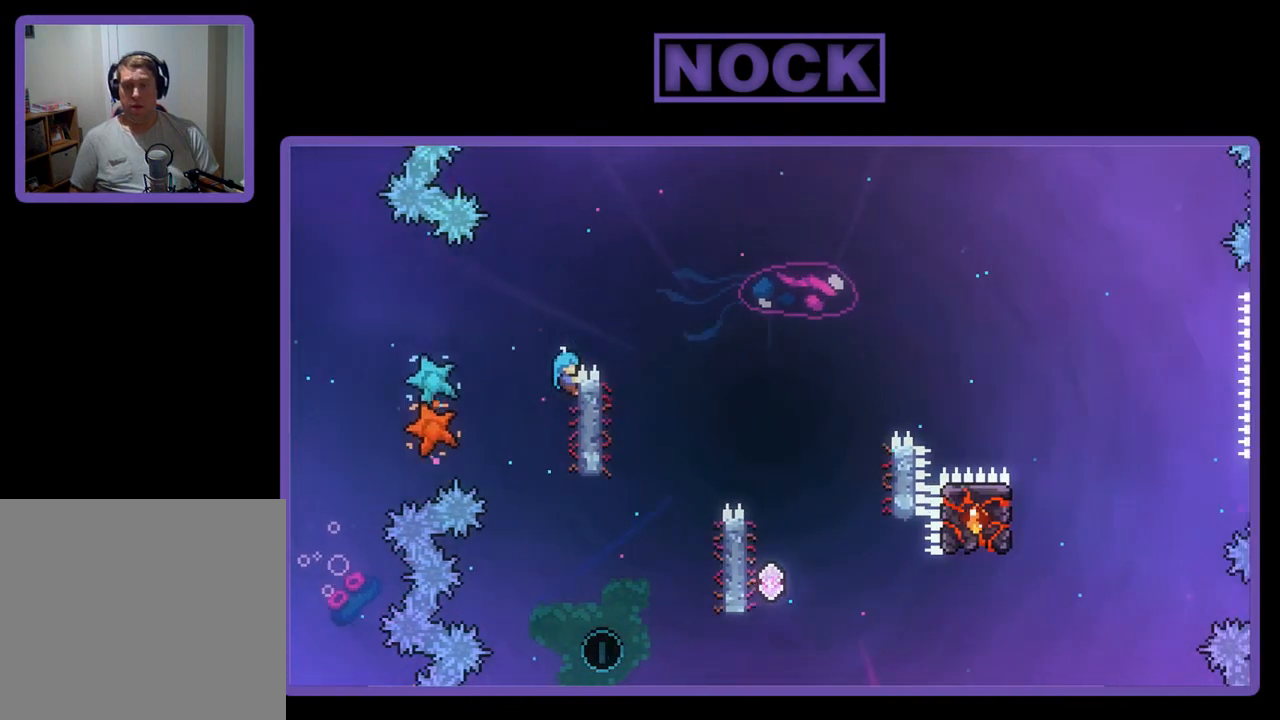
{"buttons": ["R2"], "left_stick": "center", "events": []}
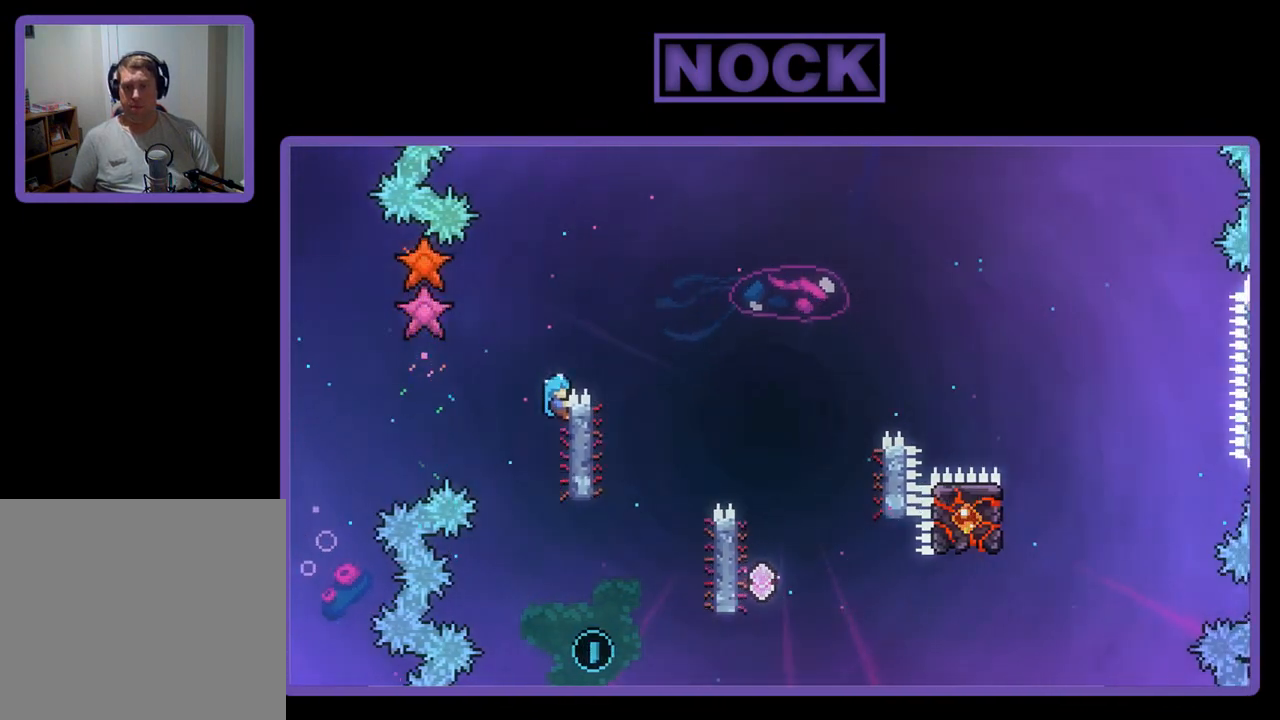
{"buttons": ["R2"], "left_stick": "center", "events": []}
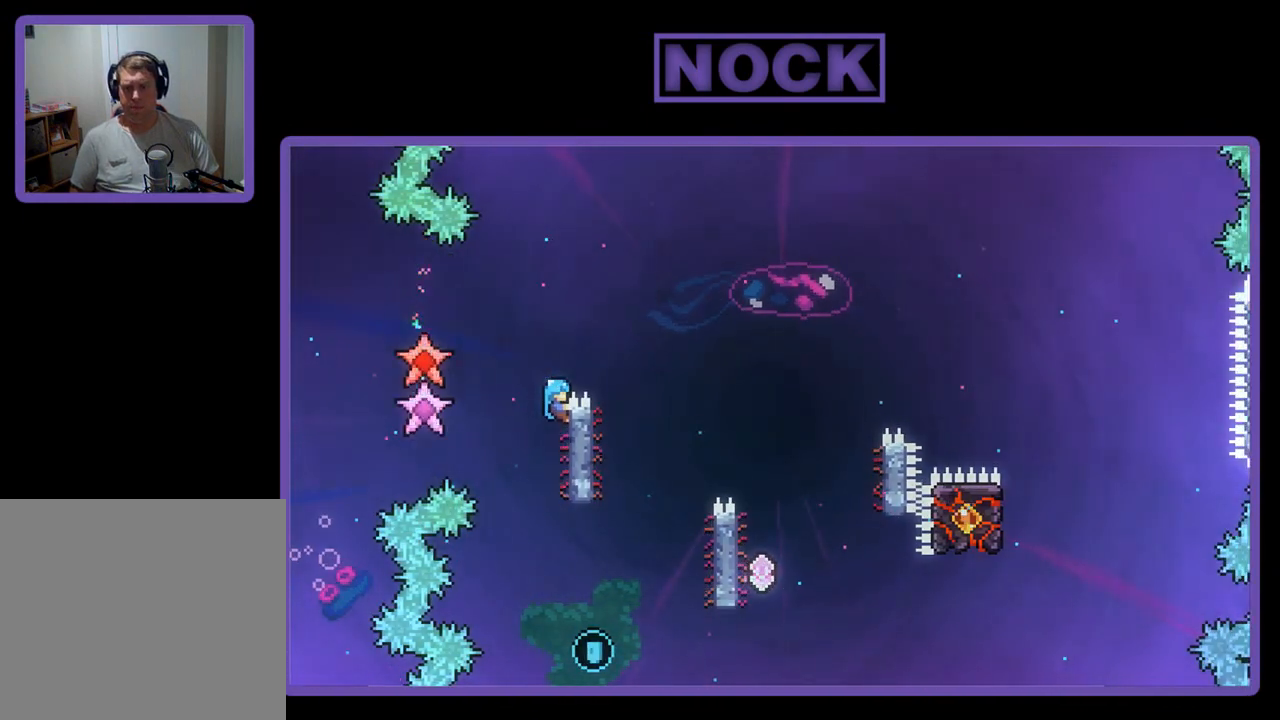
{"buttons": ["R2"], "left_stick": "center", "events": []}
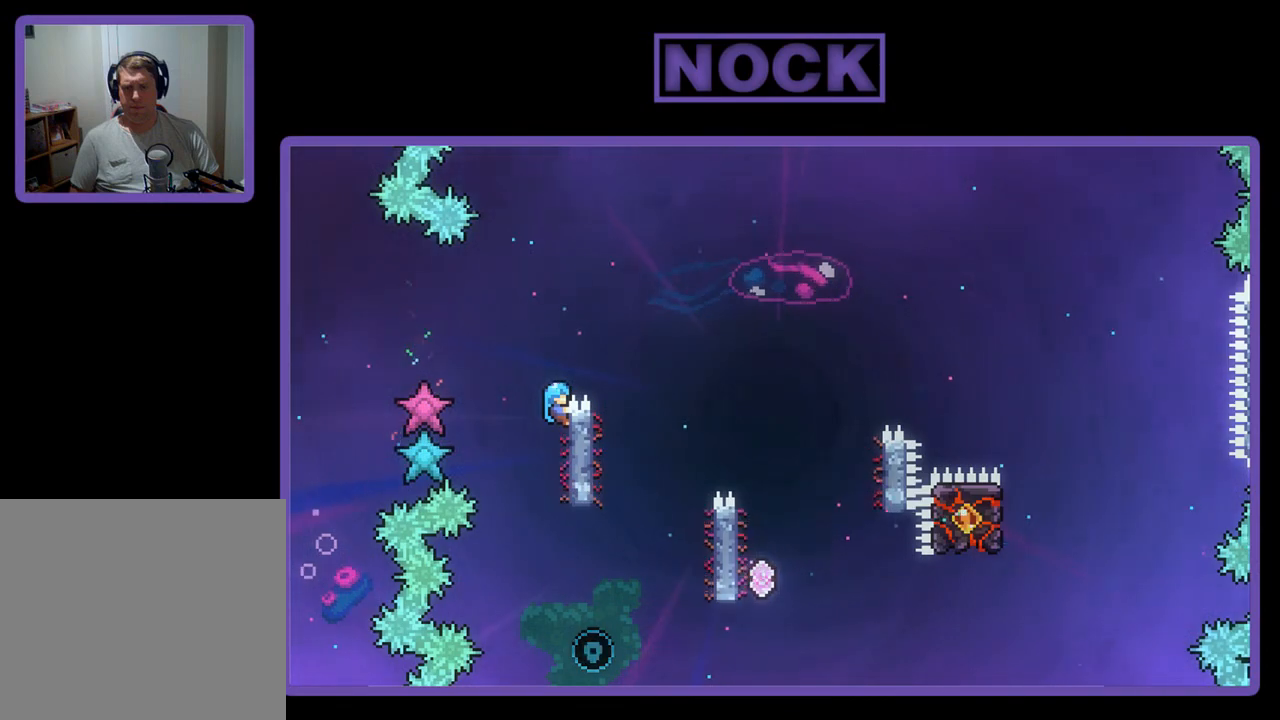
{"buttons": ["R2"], "left_stick": "center", "events": [[17, "CROSS", "down"], [50, "DPAD_RIGHT", "down"], [283, "CROSS", "up"], [283, "DPAD_RIGHT", "up"]]}
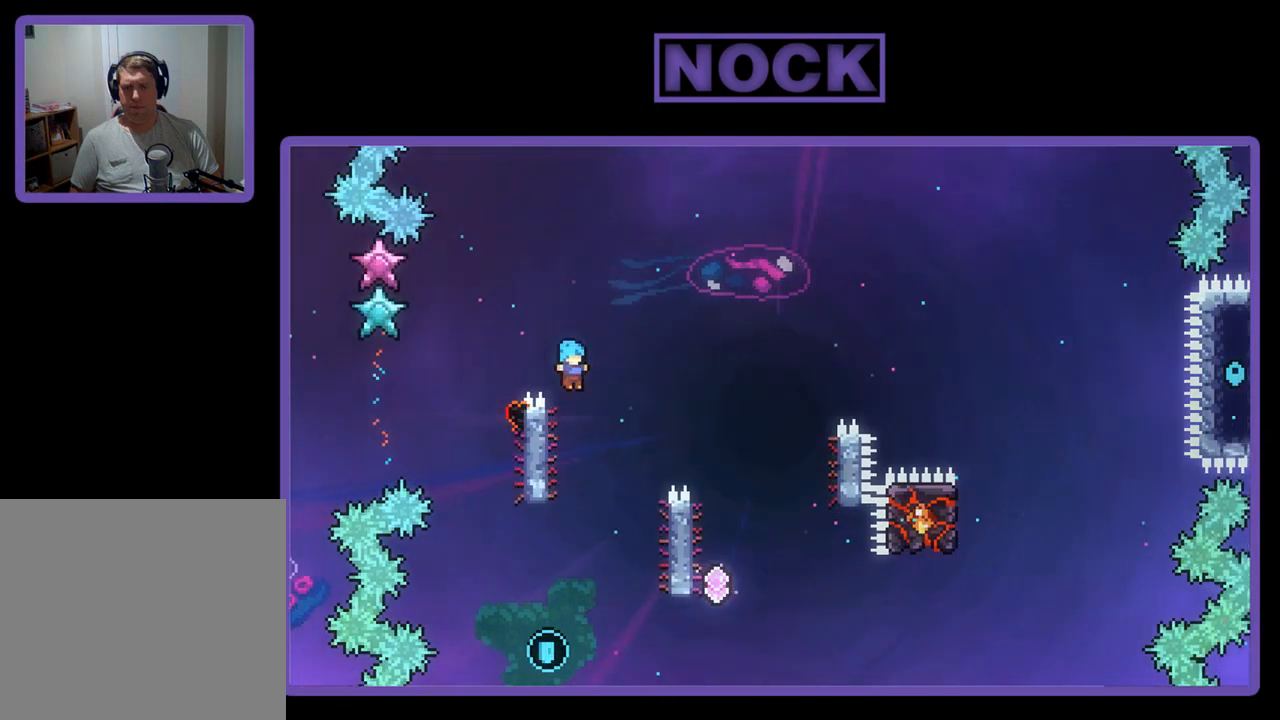
{"buttons": ["R2"], "left_stick": "center", "events": [[17, "DPAD_LEFT", "down"], [217, "DPAD_LEFT", "up"]]}
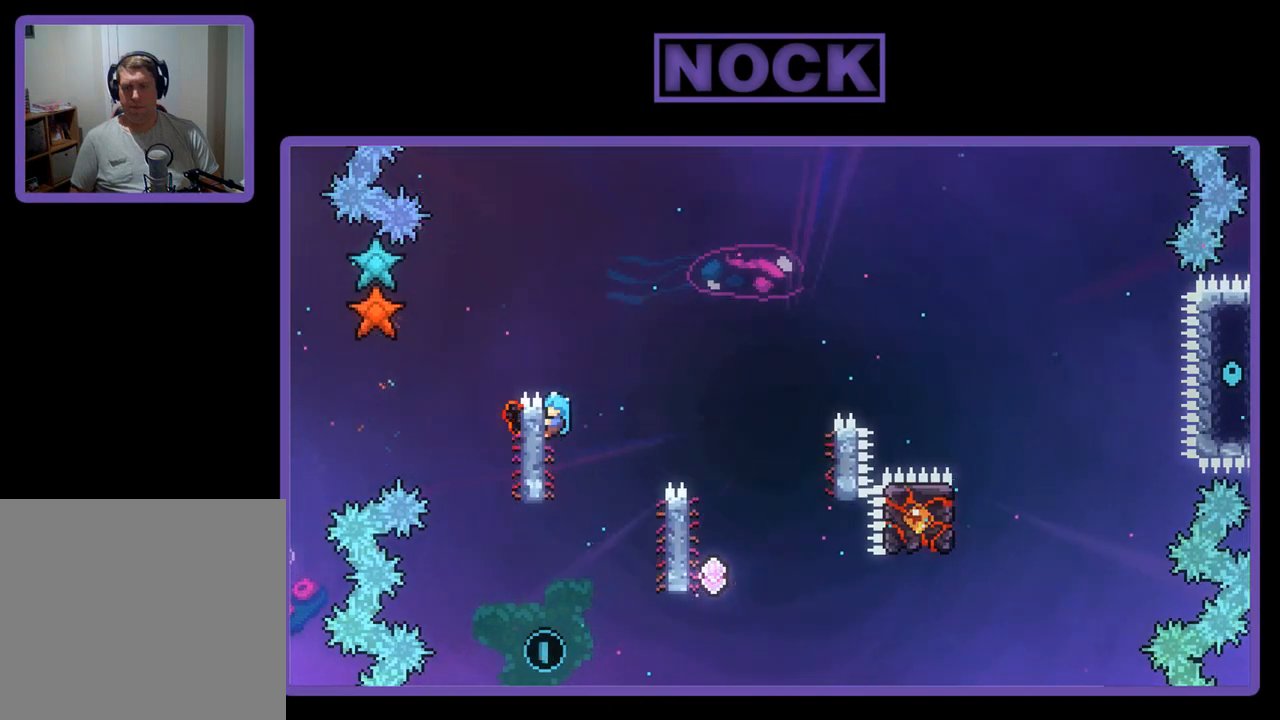
{"buttons": ["R2"], "left_stick": "center", "events": [[117, "DPAD_DOWN", "down"], [217, "DPAD_DOWN", "up"]]}
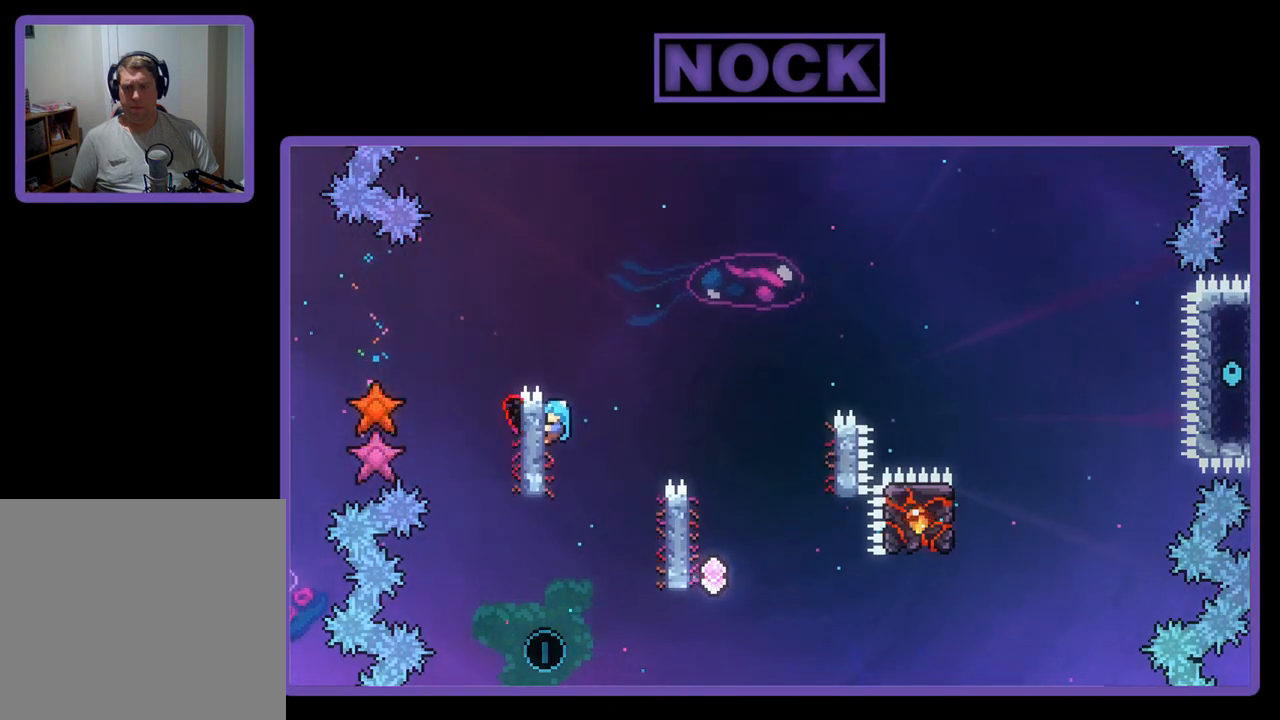
{"buttons": ["R2"], "left_stick": "center", "events": []}
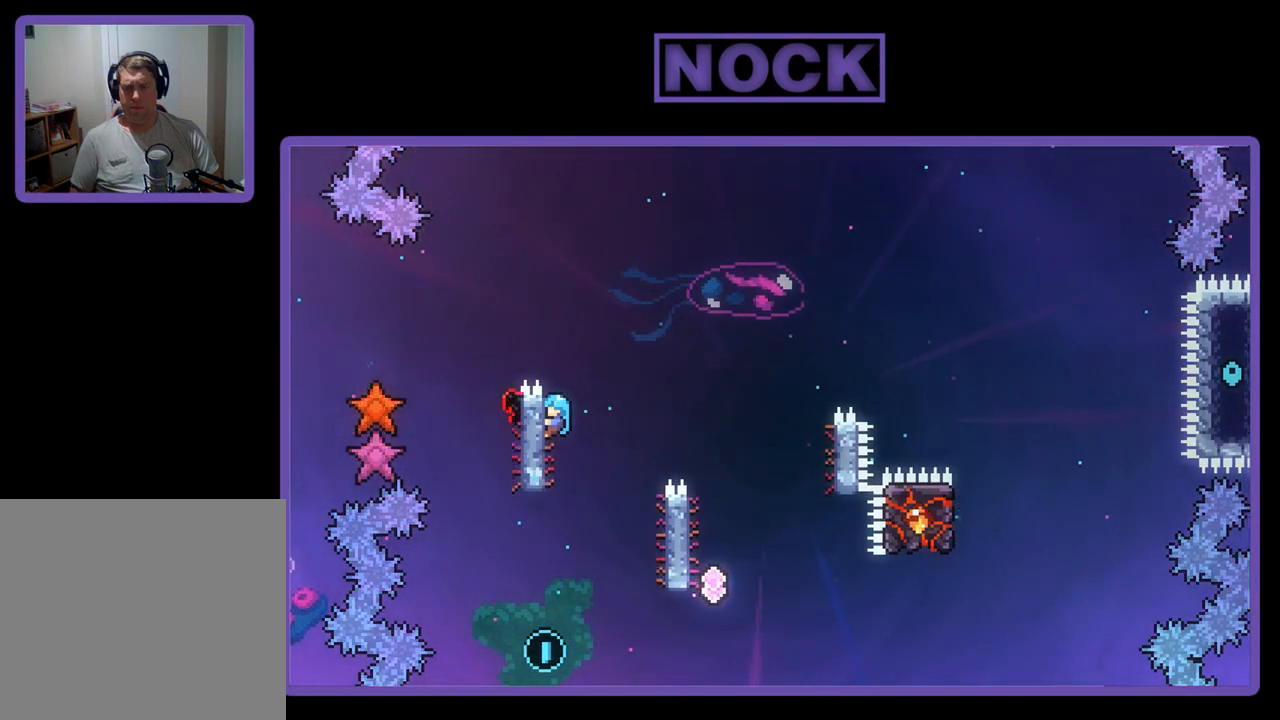
{"buttons": ["CROSS", "R2", "DPAD_RIGHT"], "left_stick": "center", "events": [[217, "DPAD_RIGHT", "down"], [317, "CROSS", "down"]]}
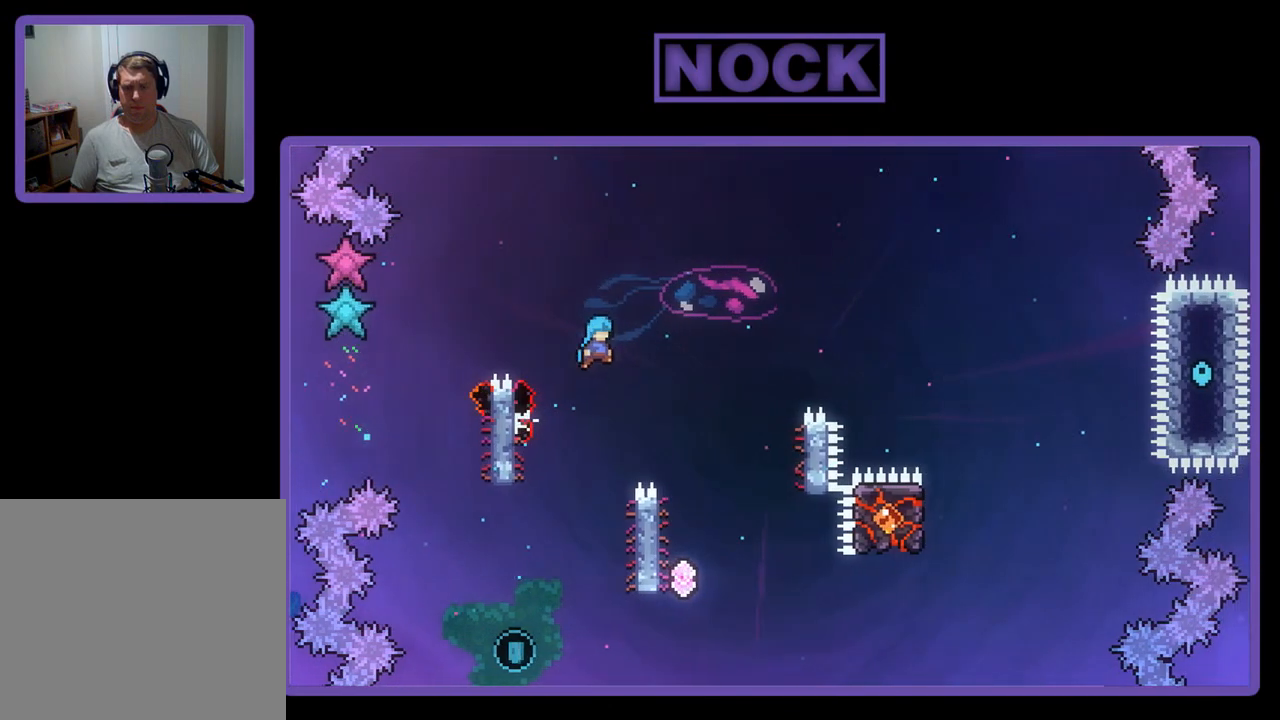
{"buttons": ["R2", "DPAD_LEFT"], "left_stick": "center", "events": [[350, "DPAD_RIGHT", "up"], [383, "CROSS", "up"], [483, "DPAD_LEFT", "down"]]}